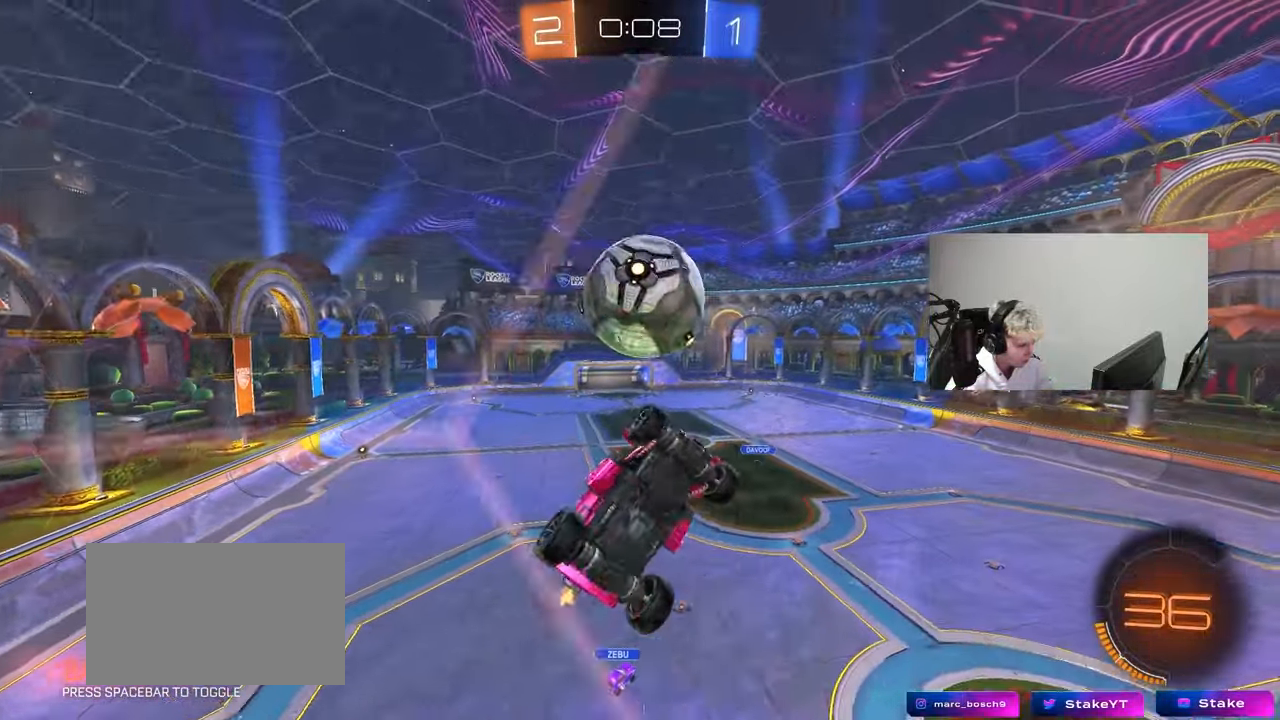
Gameplay with keyboard and mouse; each line is a JSON object with the keys and mouse buttons held at the frame after it. "events" lists presses ("down") and releases ("up") of "1", "2", "3", "4", "5", "a", "alt", "c", "caps_lock", "ctrl", "d", "e", "f", "g", "q", "r", "s", "shift", "space", "t", "tab", "v", "w", "x", "z", "mouse_left", "mouse_wheel" and "mouse_right" between this image and that frame as [ms after this image, input, new state], when the widget could be followed in between. "mouse_left", "mouse_wheel", "mouse_right" = the "left", "wheel", "right" buttons of the "mouse" list. No other keys are recorded. "wheel" means that the mouse wheel is clicked or scrolled. "mouse_move" is the direction in which the mouse moves at that frame (one of eight, or "still"), when it could be read.
{"keys": ["a", "shift"], "mouse": [], "mouse_move": "still", "events": [[33, "mouse_right", "up"], [83, "s", "up"], [183, "mouse_left", "down"], [233, "s", "down"], [267, "shift", "up"], [317, "mouse_left", "up"], [317, "shift", "down"], [467, "s", "up"]]}
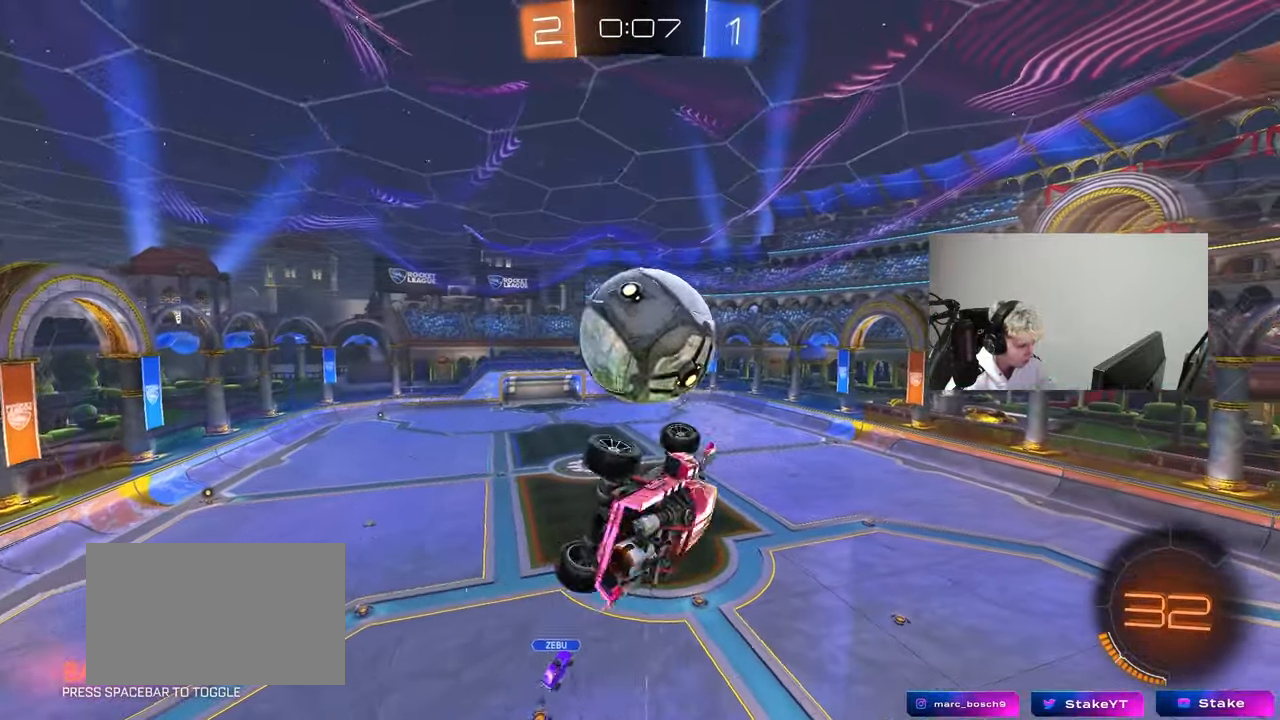
{"keys": ["a", "d", "s", "shift"], "mouse": [], "mouse_move": "up", "events": [[50, "mouse_left", "down"], [150, "w", "down"], [250, "mouse_right", "down"], [283, "mouse_left", "up"], [333, "s", "down"], [333, "w", "up"], [383, "mouse_right", "up"], [483, "d", "down"]]}
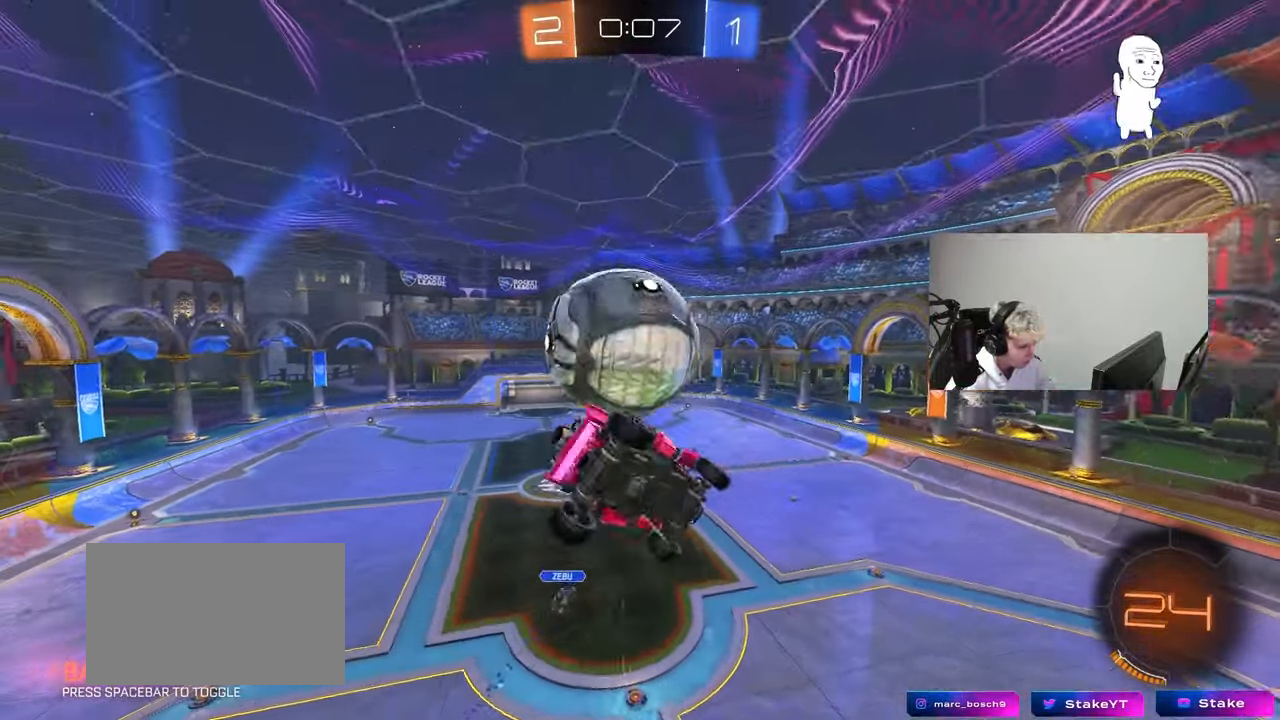
{"keys": ["d", "w"], "mouse": [], "mouse_move": "up", "events": [[33, "a", "up"], [33, "shift", "up"], [167, "s", "up"], [267, "w", "down"]]}
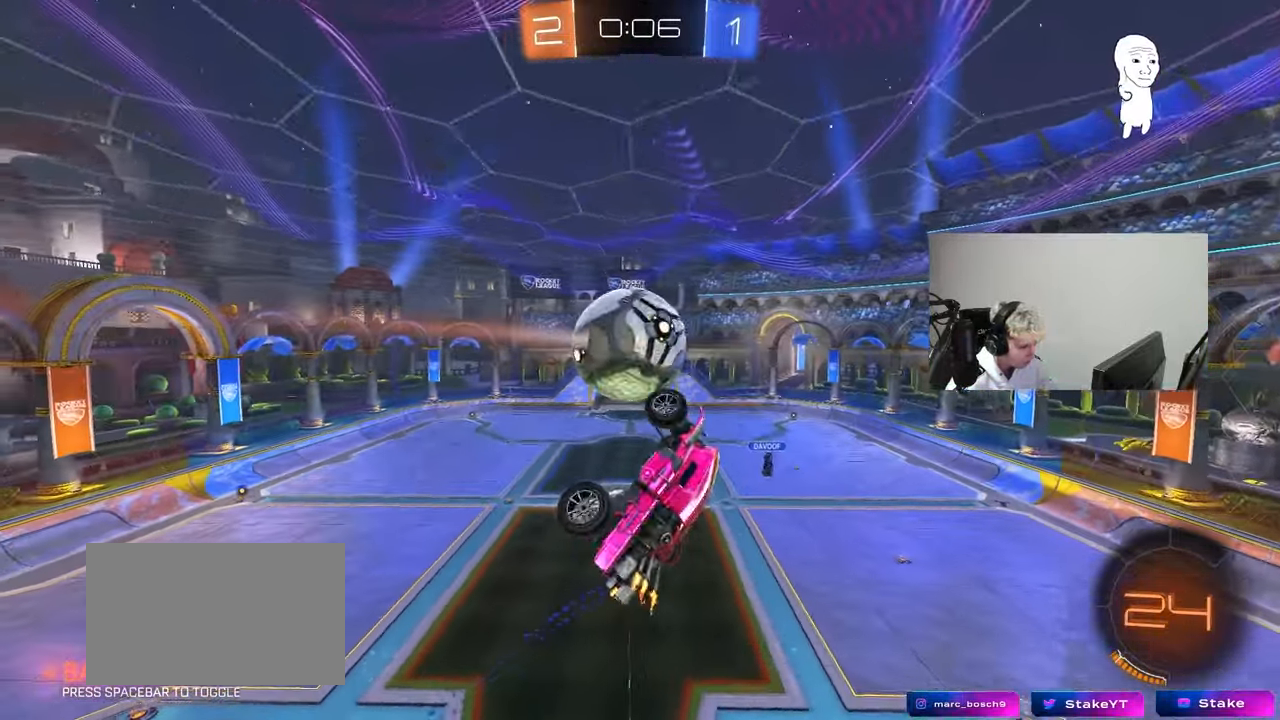
{"keys": ["a", "shift", "w"], "mouse": ["left"], "mouse_move": "still", "events": [[83, "a", "down"], [83, "d", "up"], [233, "mouse_left", "down"], [367, "shift", "down"]]}
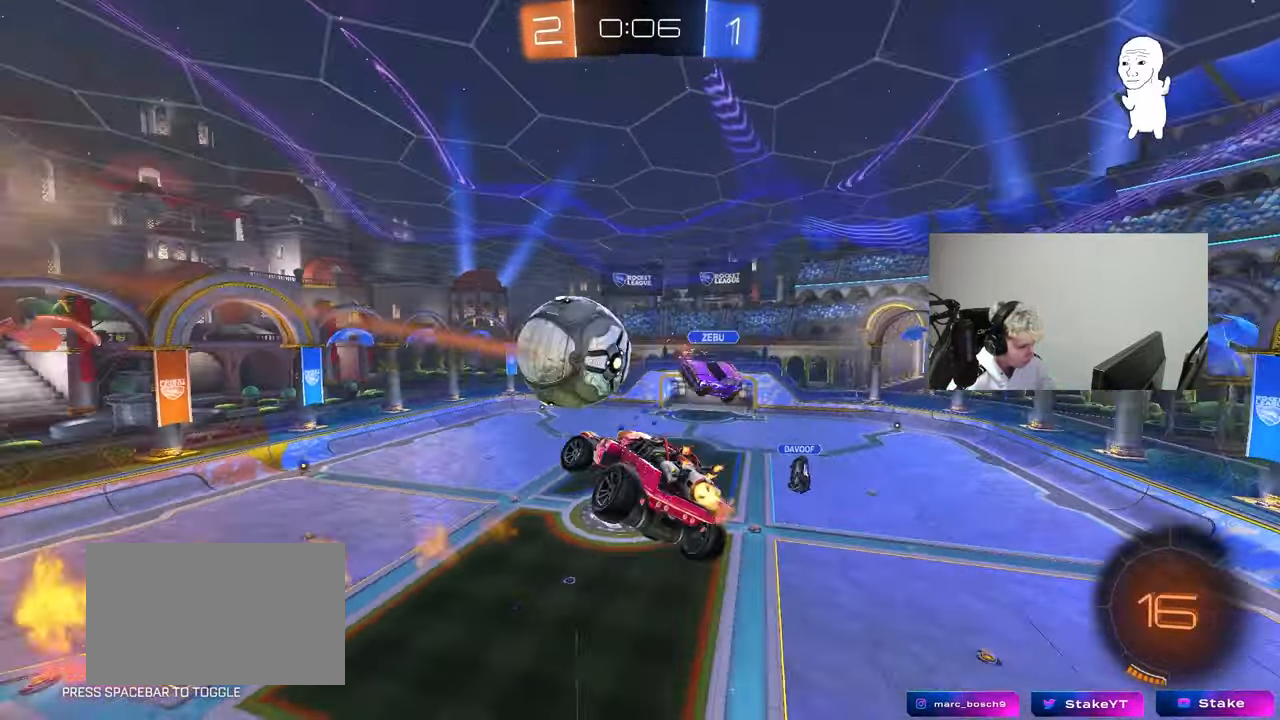
{"keys": ["a", "shift"], "mouse": [], "mouse_move": "still", "events": [[50, "w", "up"], [150, "s", "down"], [150, "shift", "up"], [200, "mouse_left", "up"], [250, "d", "down"], [283, "d", "up"], [333, "s", "up"], [333, "shift", "down"]]}
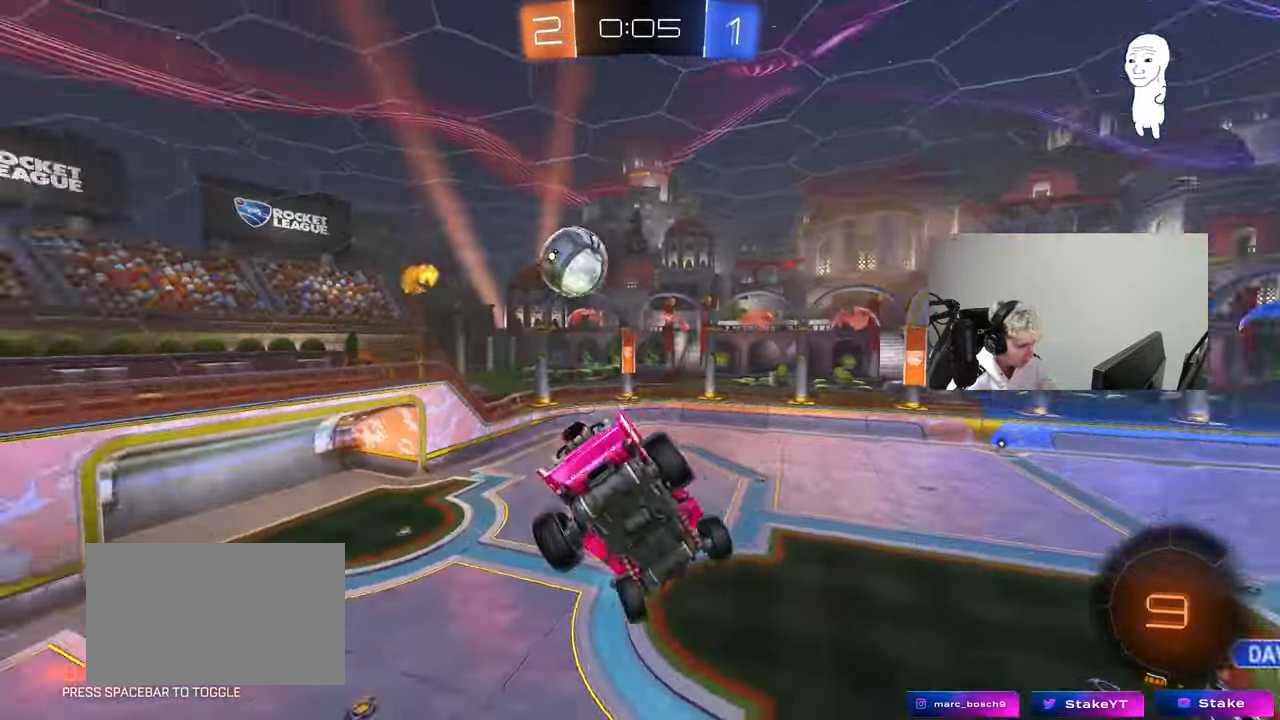
{"keys": [], "mouse": [], "mouse_move": "still", "events": [[17, "shift", "up"], [167, "s", "down"], [167, "shift", "down"], [350, "shift", "up"], [450, "a", "up"], [500, "s", "up"]]}
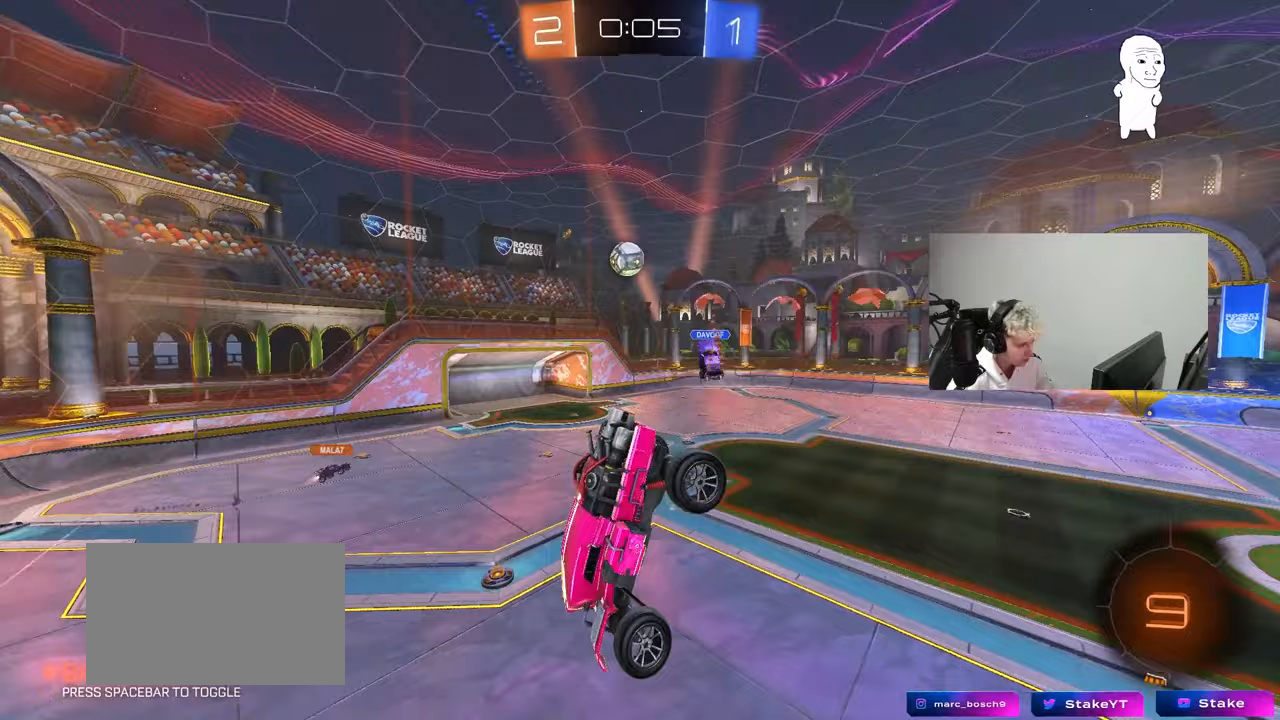
{"keys": ["w"], "mouse": [], "mouse_move": "still", "events": [[33, "d", "down"], [33, "s", "down"], [133, "s", "up"], [183, "d", "up"], [367, "w", "down"]]}
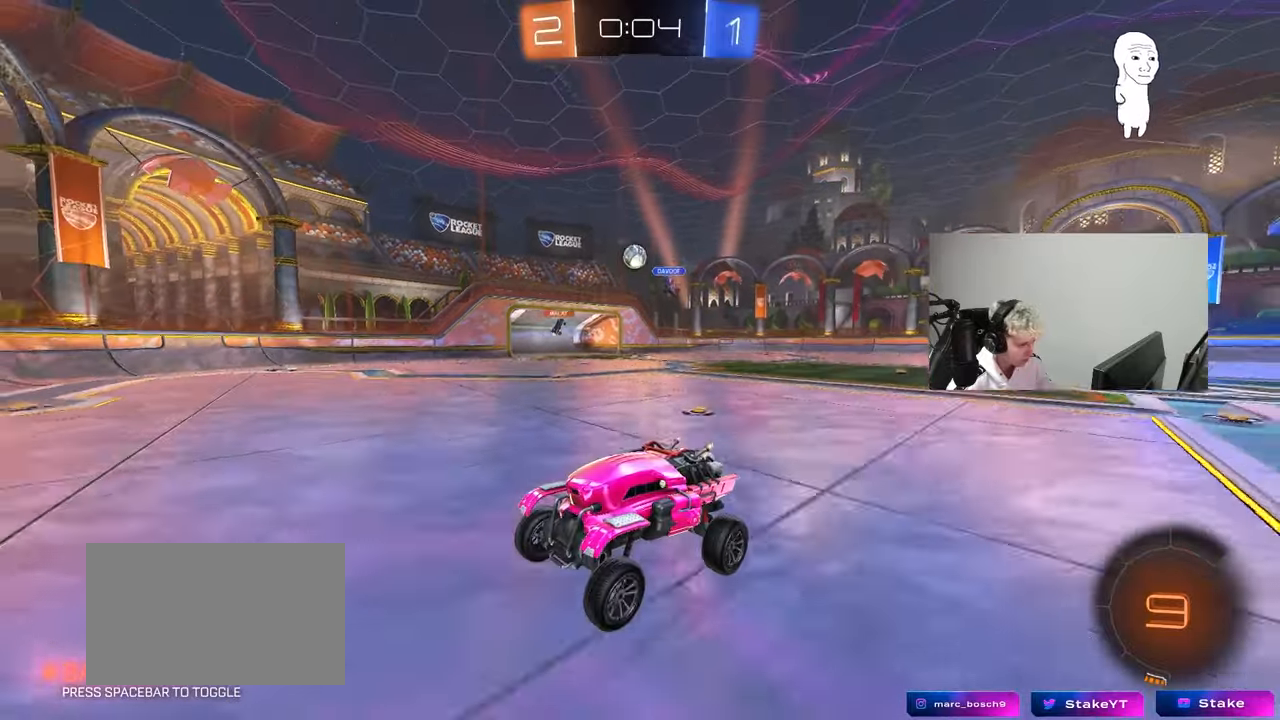
{"keys": ["a", "w"], "mouse": [], "mouse_move": "still", "events": [[233, "d", "down"], [283, "shift", "down"], [383, "d", "up"], [433, "a", "down"], [433, "shift", "up"]]}
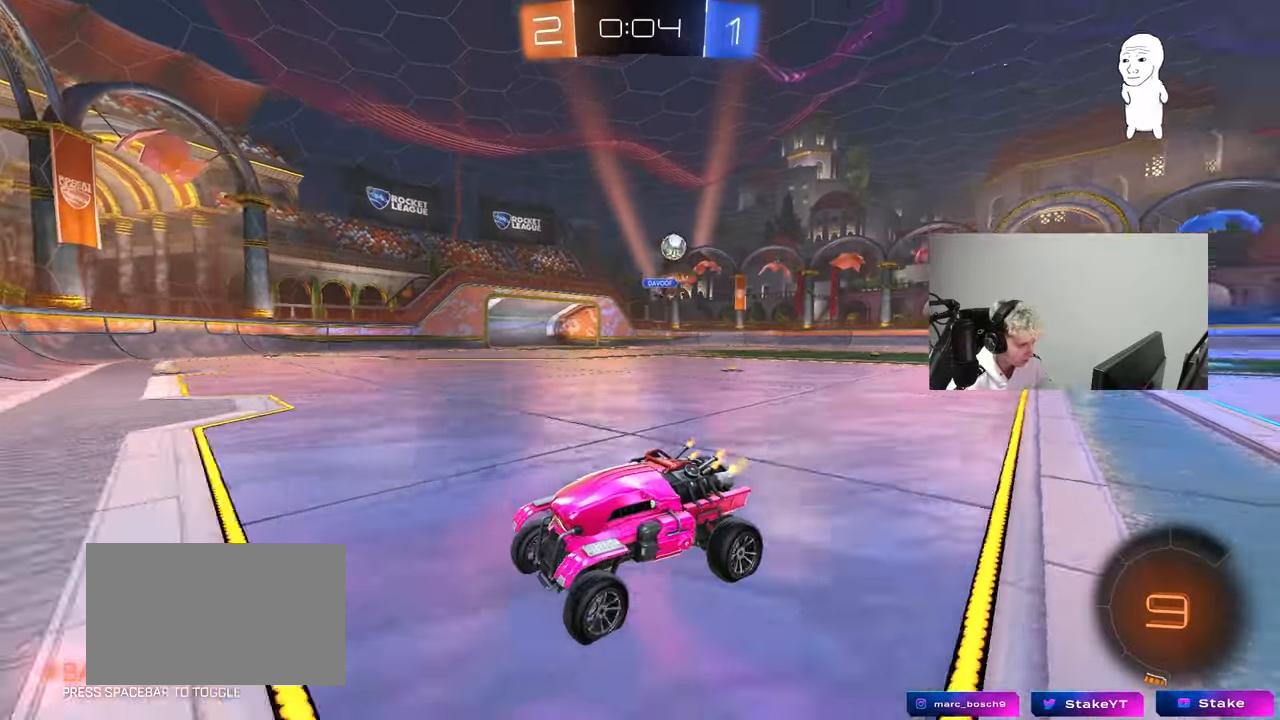
{"keys": ["a", "w"], "mouse": [], "mouse_move": "still", "events": [[67, "shift", "down"], [167, "shift", "up"]]}
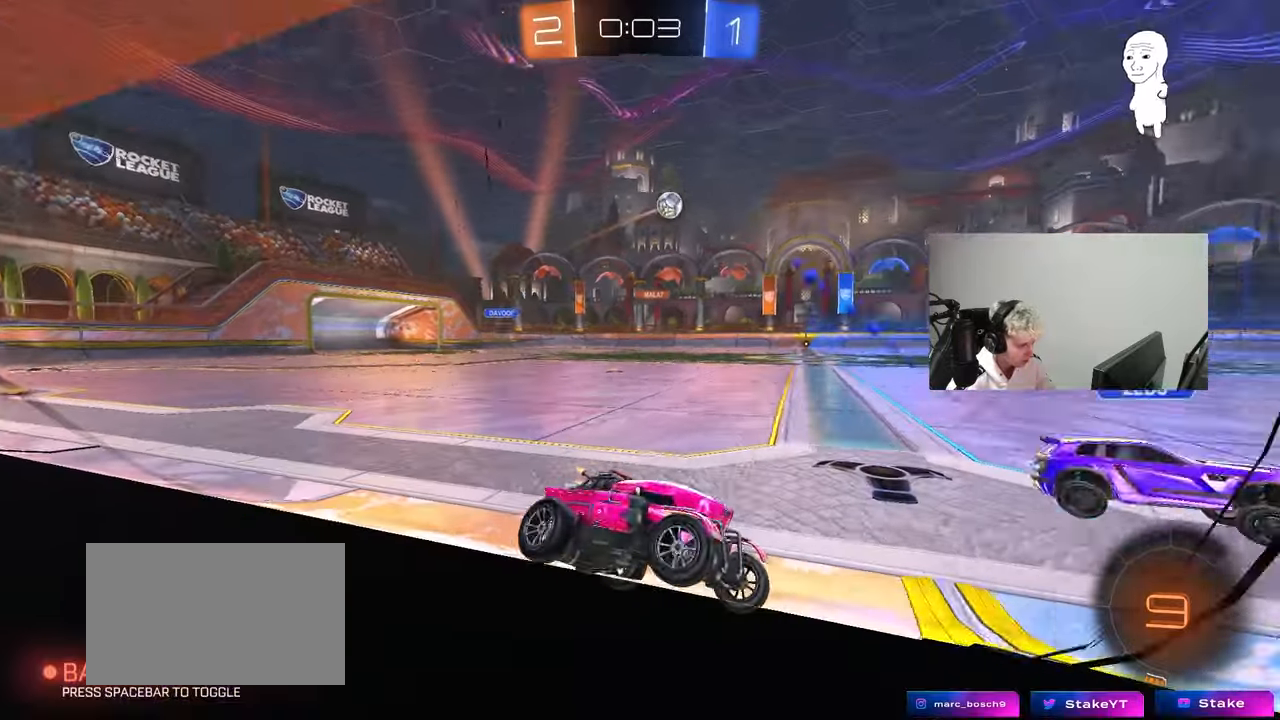
{"keys": ["w"], "mouse": ["left", "right"], "mouse_move": "still", "events": [[183, "a", "up"], [183, "d", "down"], [233, "a", "down"], [233, "d", "up"], [233, "mouse_left", "down"], [267, "a", "up"], [317, "mouse_right", "down"], [417, "mouse_right", "up"], [467, "mouse_right", "down"]]}
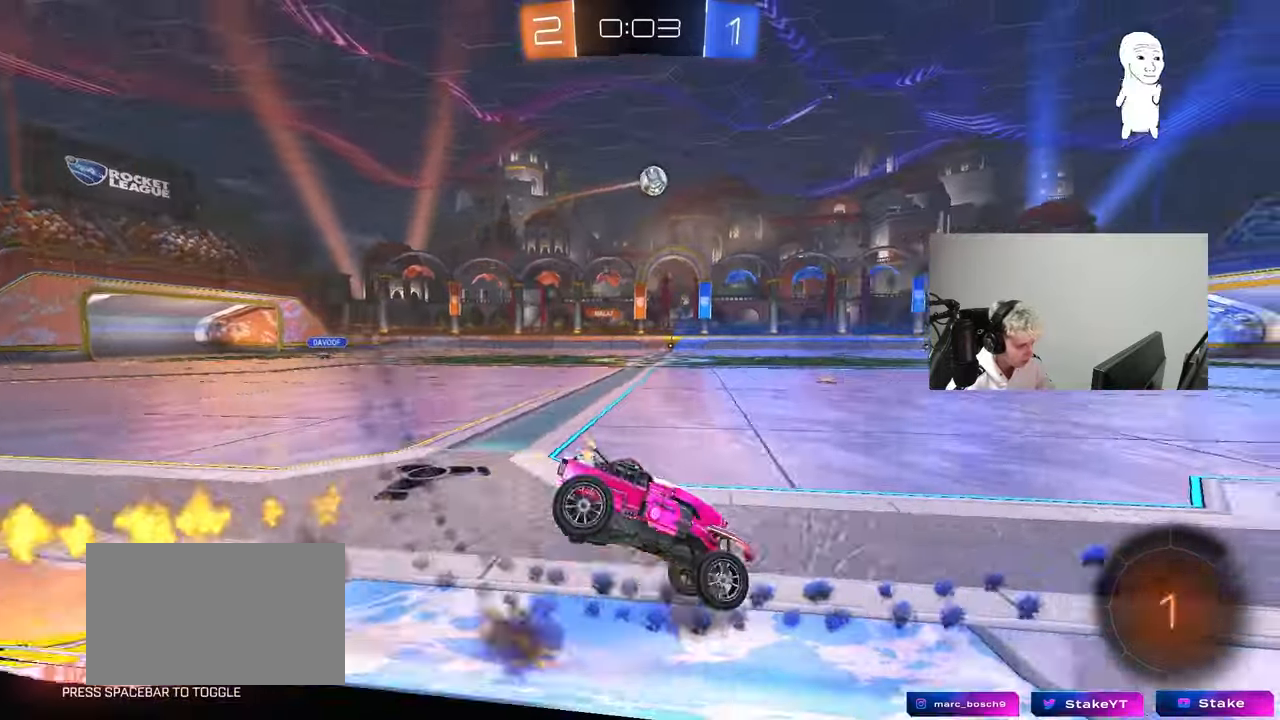
{"keys": ["d"], "mouse": [], "mouse_move": "still", "events": [[50, "mouse_left", "up"], [50, "space", "down"], [100, "mouse_right", "up"], [200, "space", "up"], [200, "w", "up"], [483, "d", "down"]]}
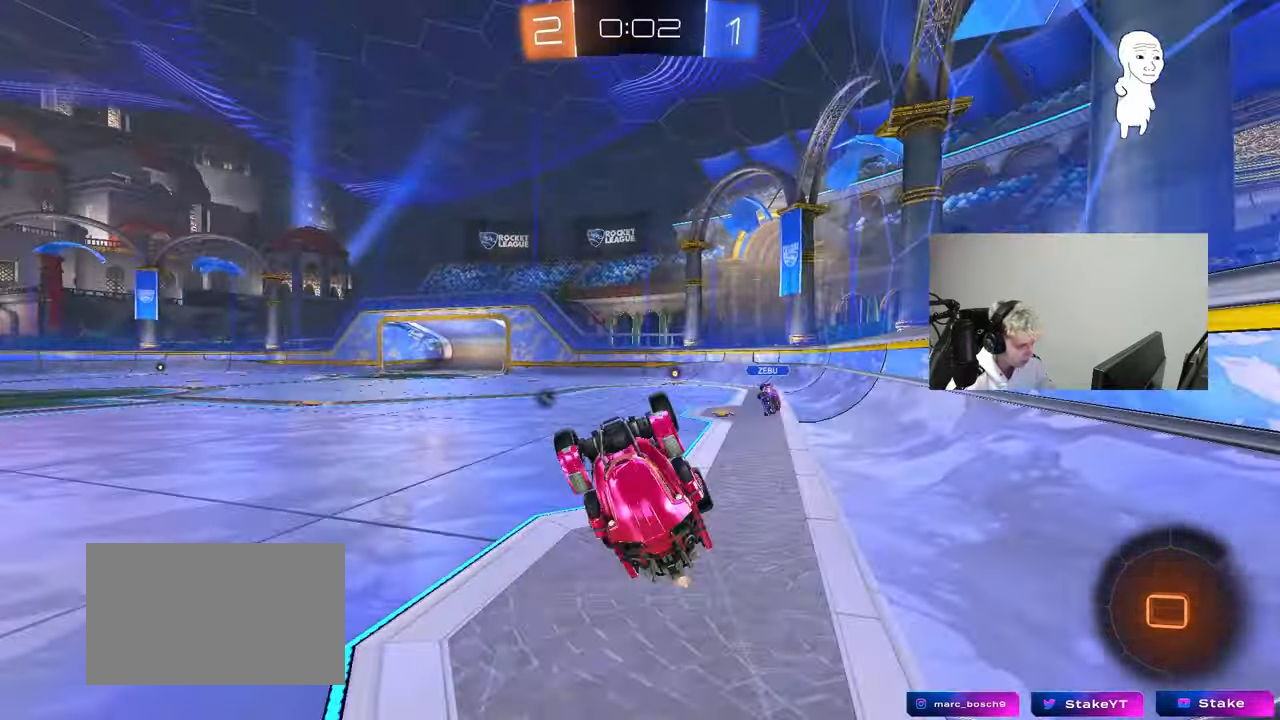
{"keys": ["a", "space"], "mouse": [], "mouse_move": "still", "events": [[17, "shift", "down"], [117, "d", "up"], [117, "shift", "up"], [500, "a", "down"], [500, "space", "down"]]}
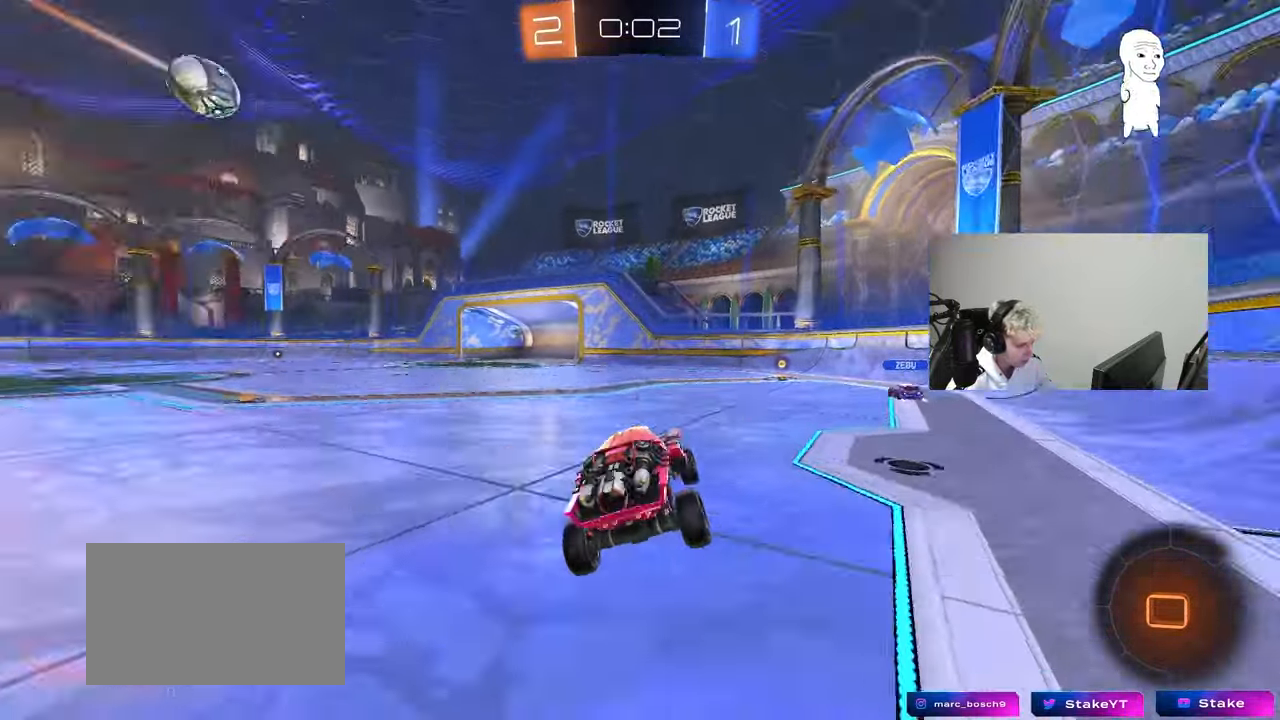
{"keys": ["a", "w"], "mouse": [], "mouse_move": "still", "events": [[33, "w", "down"], [133, "space", "up"], [233, "shift", "down"], [267, "shift", "up"]]}
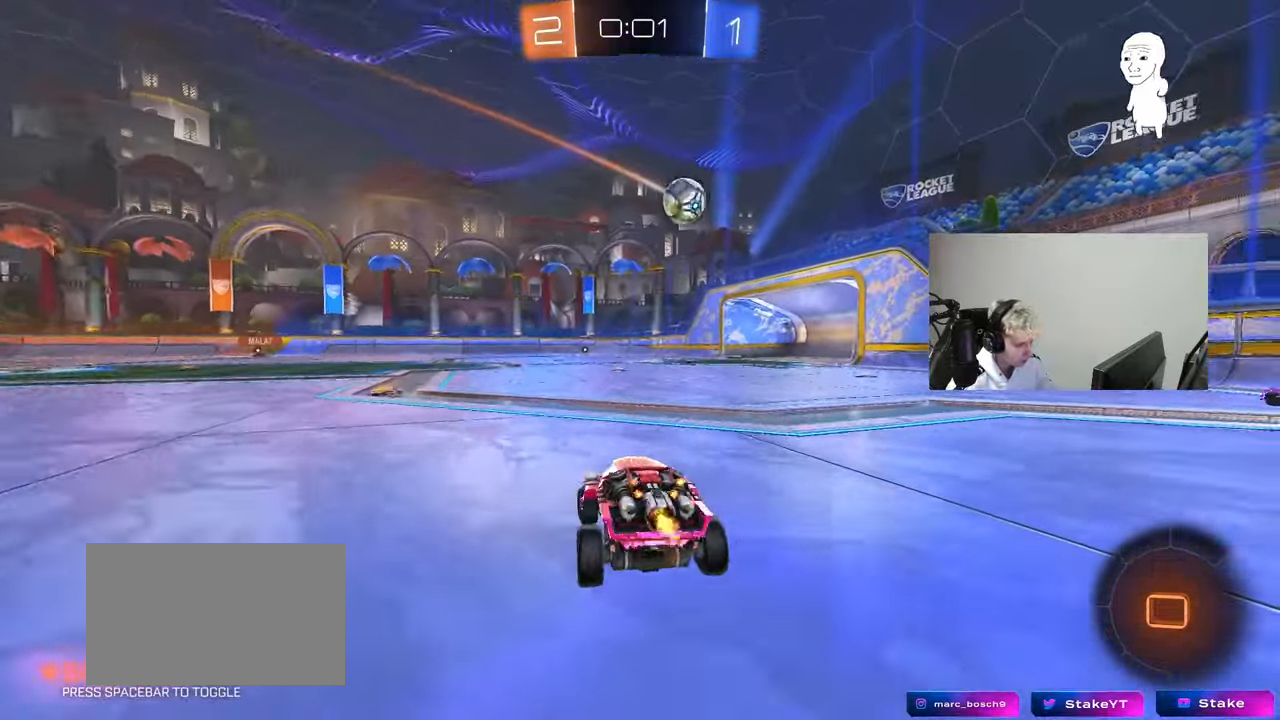
{"keys": ["w"], "mouse": [], "mouse_move": "still", "events": [[200, "a", "up"], [250, "d", "down"], [283, "d", "up"]]}
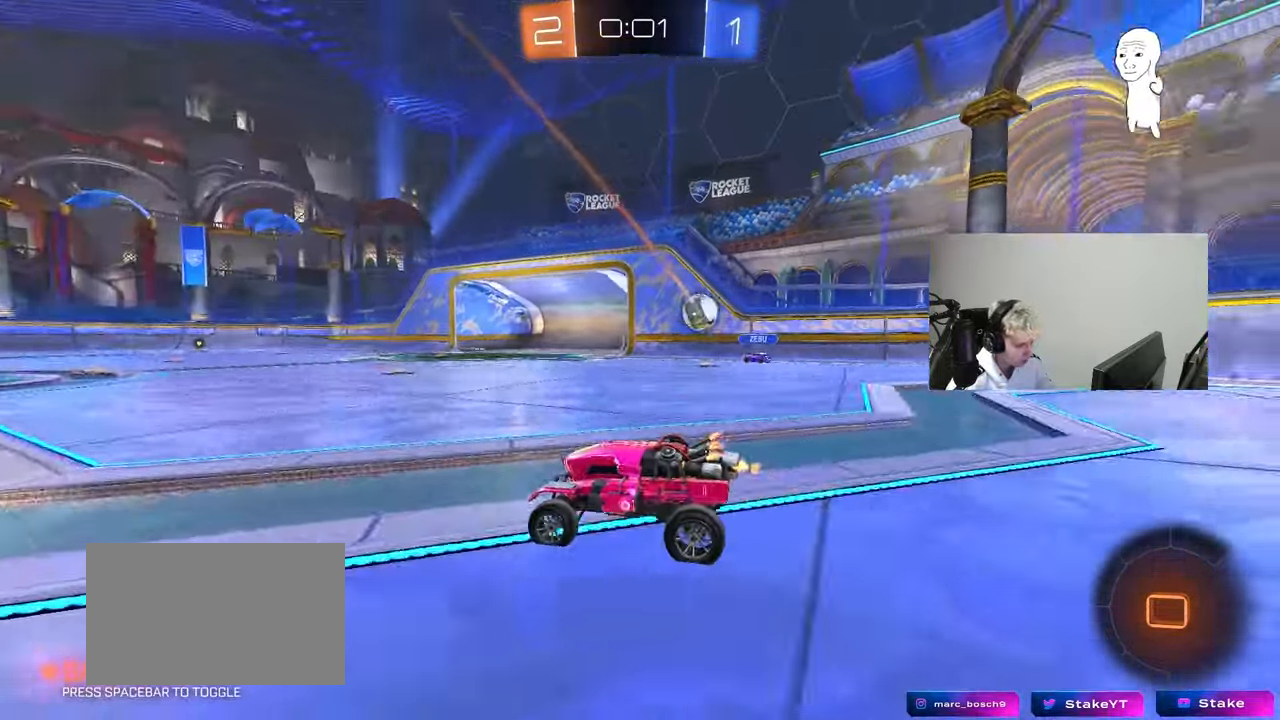
{"keys": ["d", "w"], "mouse": [], "mouse_move": "still", "events": [[33, "a", "down"], [167, "a", "up"], [217, "d", "down"], [300, "shift", "down"], [400, "shift", "up"]]}
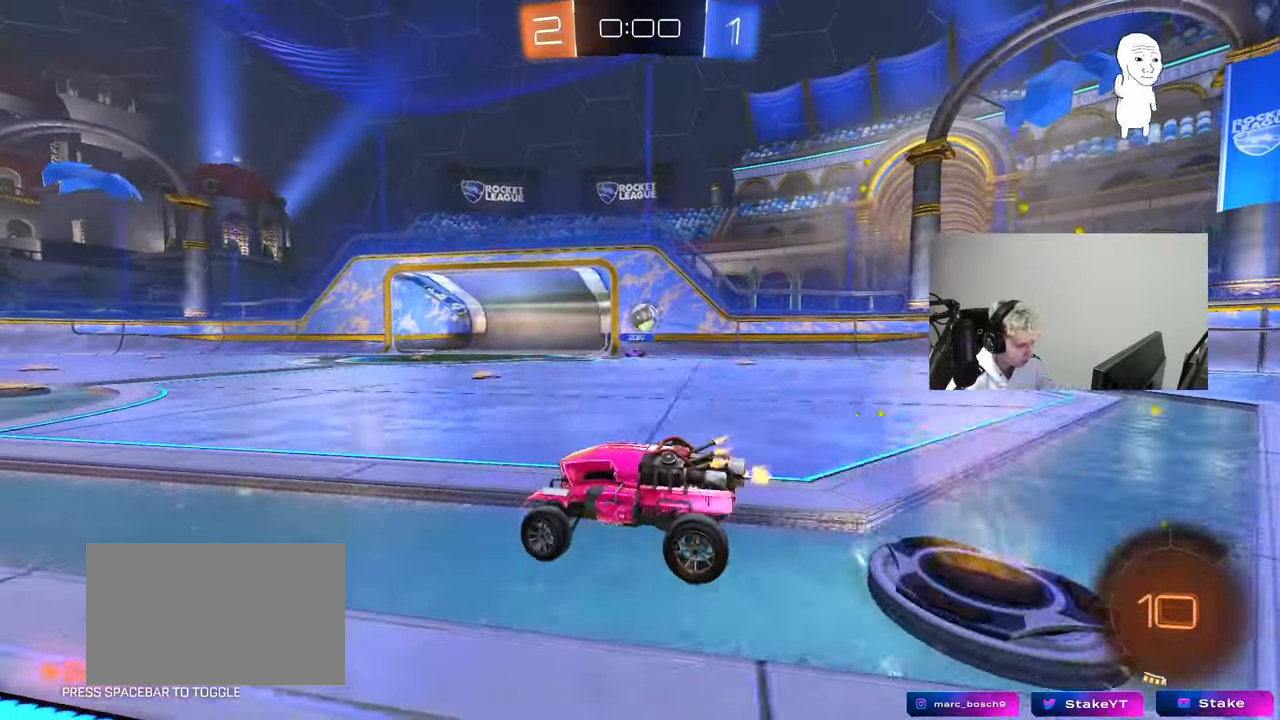
{"keys": ["a", "w"], "mouse": [], "mouse_move": "still", "events": [[33, "d", "up"], [267, "a", "down"], [317, "shift", "down"], [467, "shift", "up"]]}
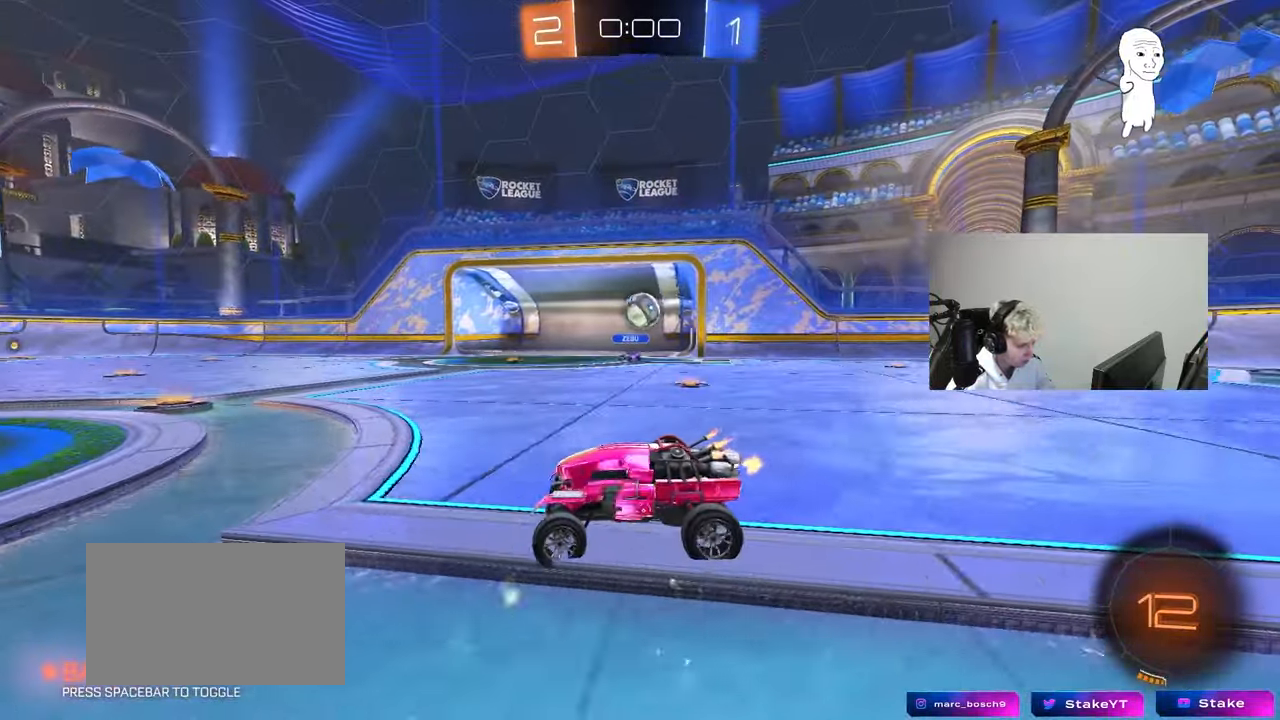
{"keys": ["a", "w"], "mouse": [], "mouse_move": "still", "events": [[50, "w", "up"], [100, "a", "up"], [250, "d", "down"], [383, "d", "up"], [433, "a", "down"], [433, "w", "down"]]}
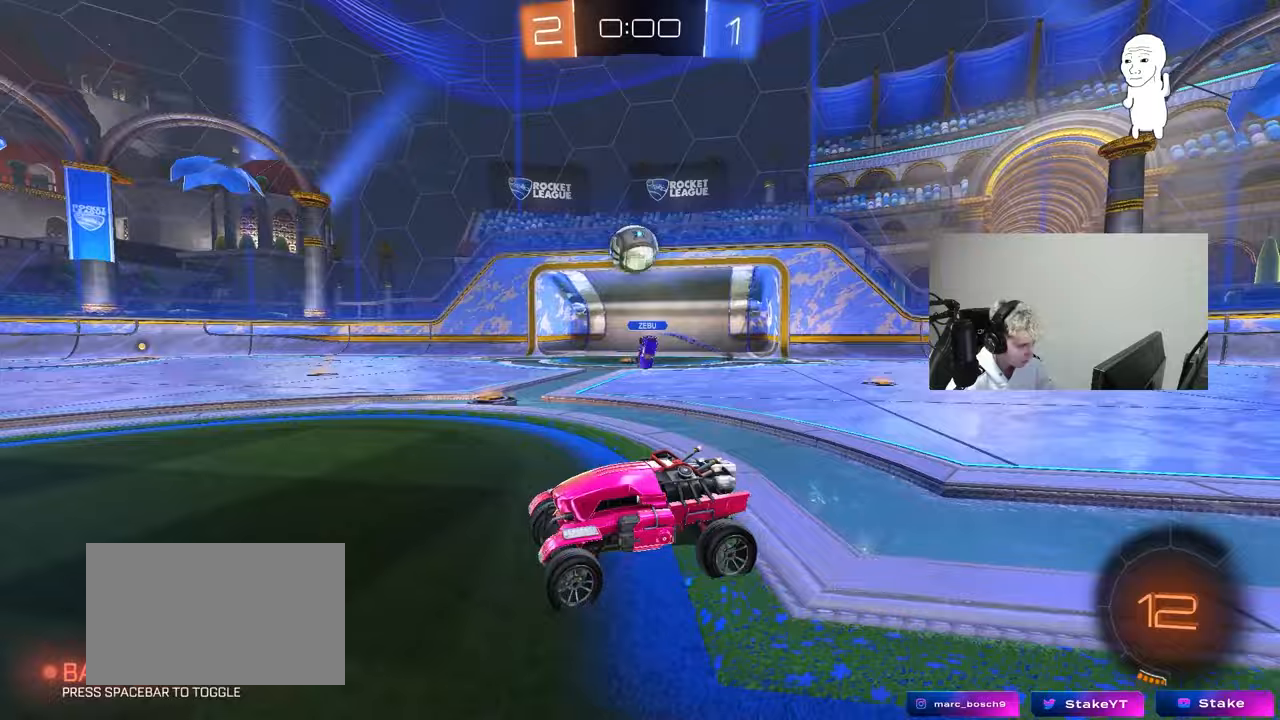
{"keys": ["a", "w"], "mouse": ["left"], "mouse_move": "still", "events": [[67, "space", "down"], [217, "a", "up"], [250, "space", "up"], [450, "a", "down"], [483, "mouse_left", "down"]]}
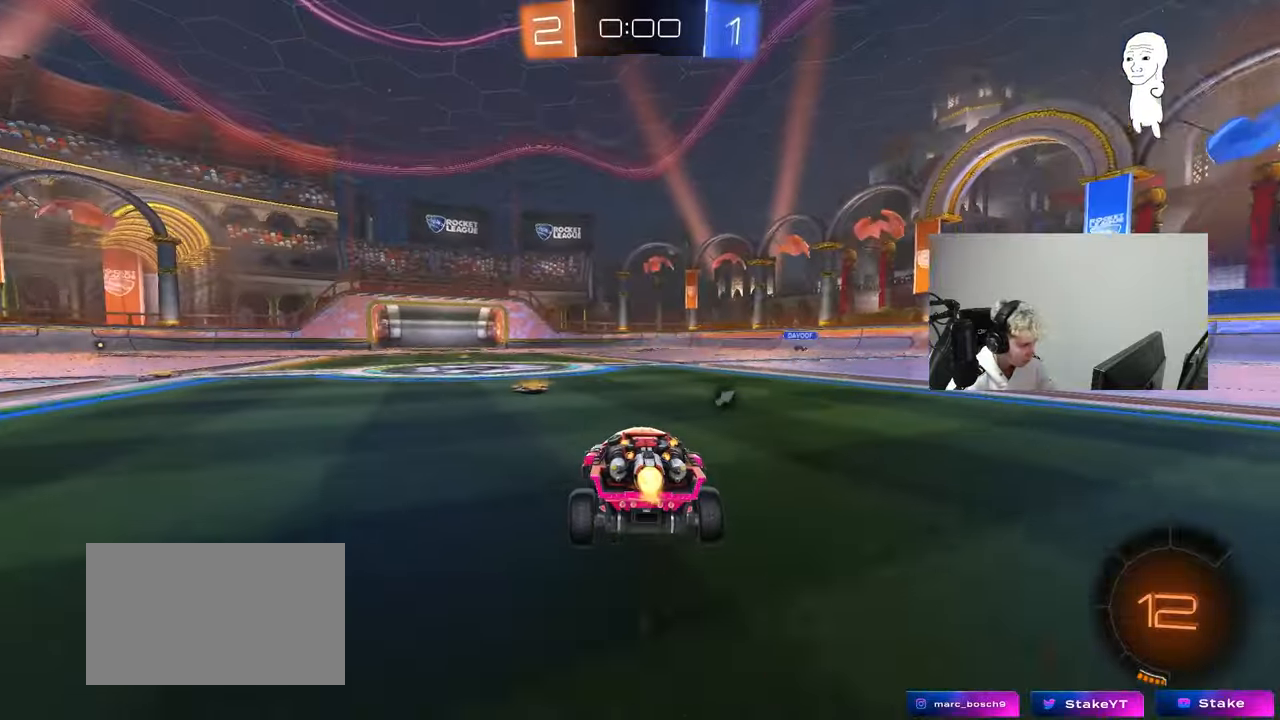
{"keys": ["a", "s", "shift", "space"], "mouse": [], "mouse_move": "still", "events": [[83, "a", "up"], [133, "d", "down"], [133, "mouse_right", "down"], [183, "d", "up"], [233, "a", "down"], [233, "mouse_right", "up"], [233, "shift", "down"], [317, "mouse_left", "up"], [317, "mouse_right", "down"], [367, "s", "down"], [367, "w", "up"], [417, "mouse_right", "up"], [417, "space", "down"], [467, "s", "up"], [500, "s", "down"]]}
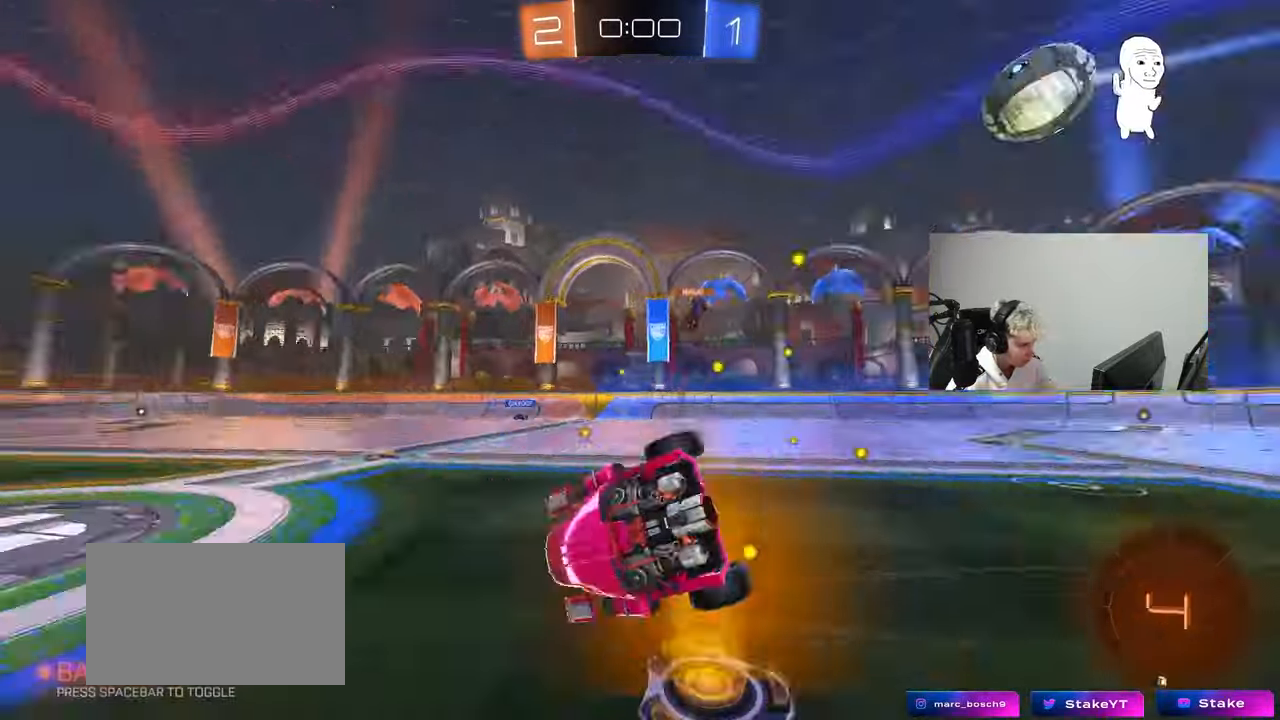
{"keys": ["a", "s", "shift"], "mouse": [], "mouse_move": "still", "events": [[50, "space", "up"], [200, "s", "up"], [333, "s", "down"]]}
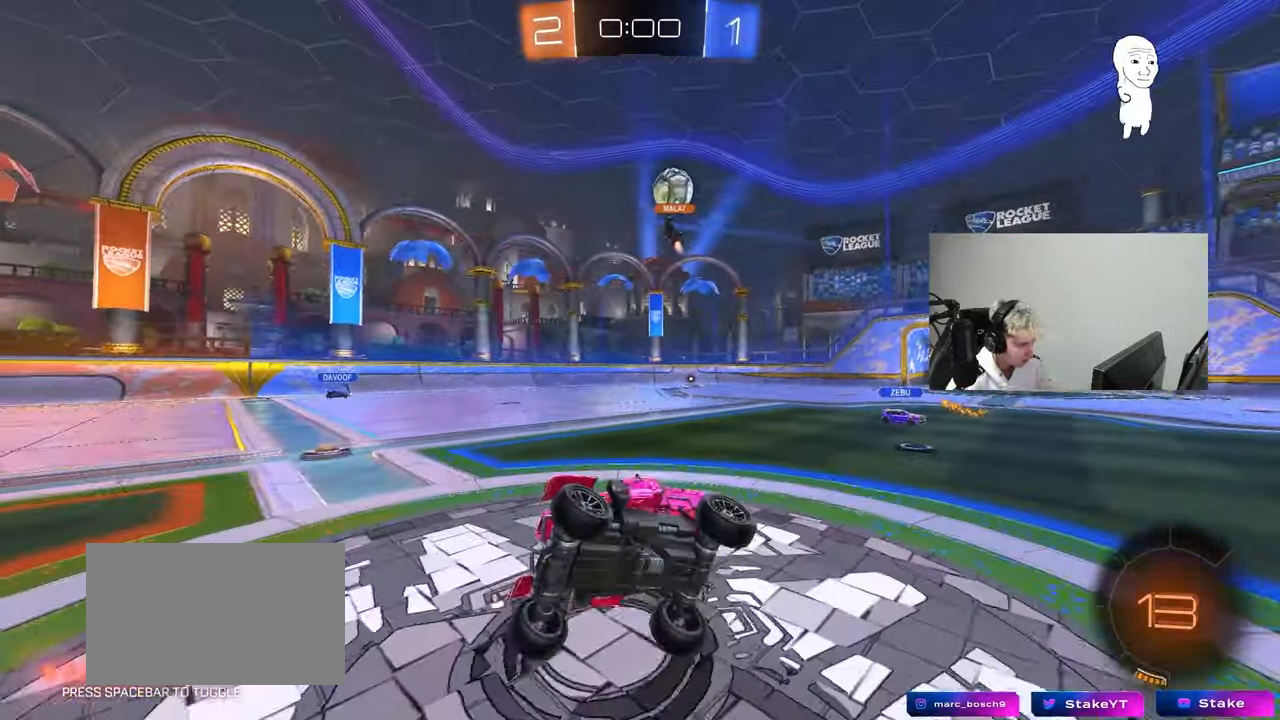
{"keys": ["d", "shift", "w"], "mouse": [], "mouse_move": "still", "events": [[67, "shift", "up"], [117, "s", "up"], [167, "a", "up"], [217, "d", "down"], [300, "w", "down"], [450, "shift", "down"]]}
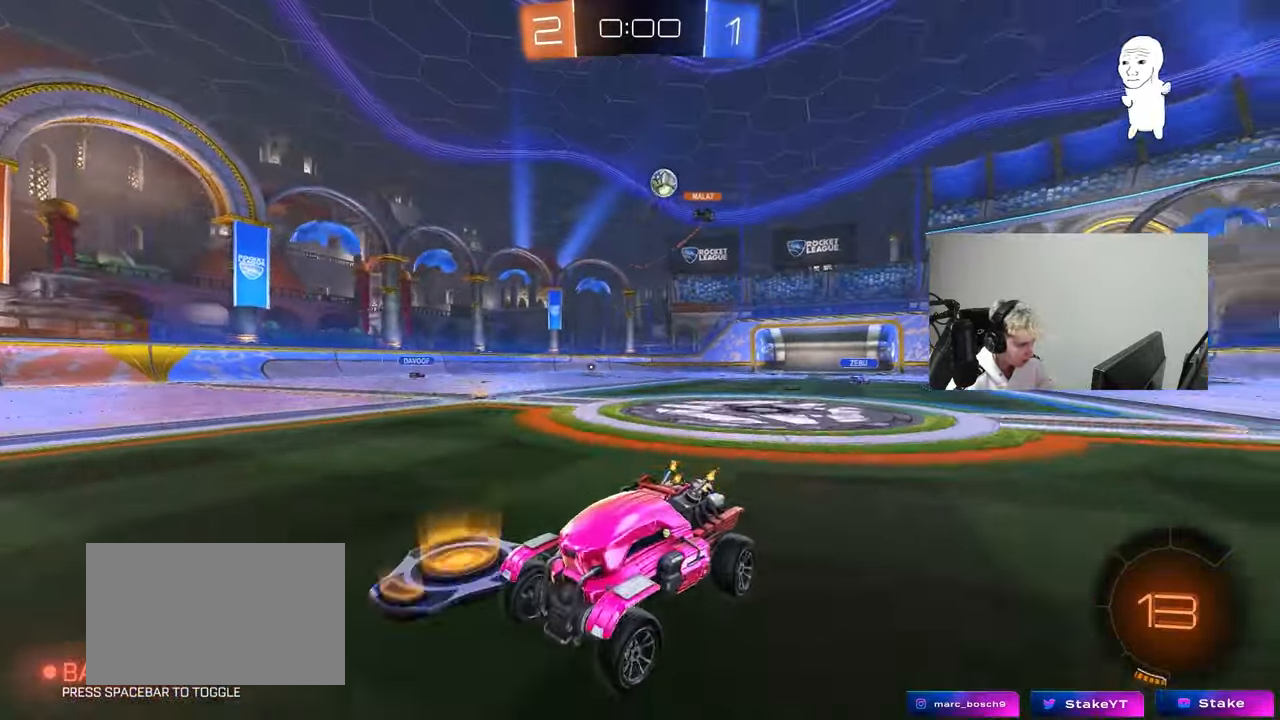
{"keys": ["d", "w"], "mouse": [], "mouse_move": "still", "events": [[83, "shift", "up"], [467, "shift", "down"], [500, "shift", "up"]]}
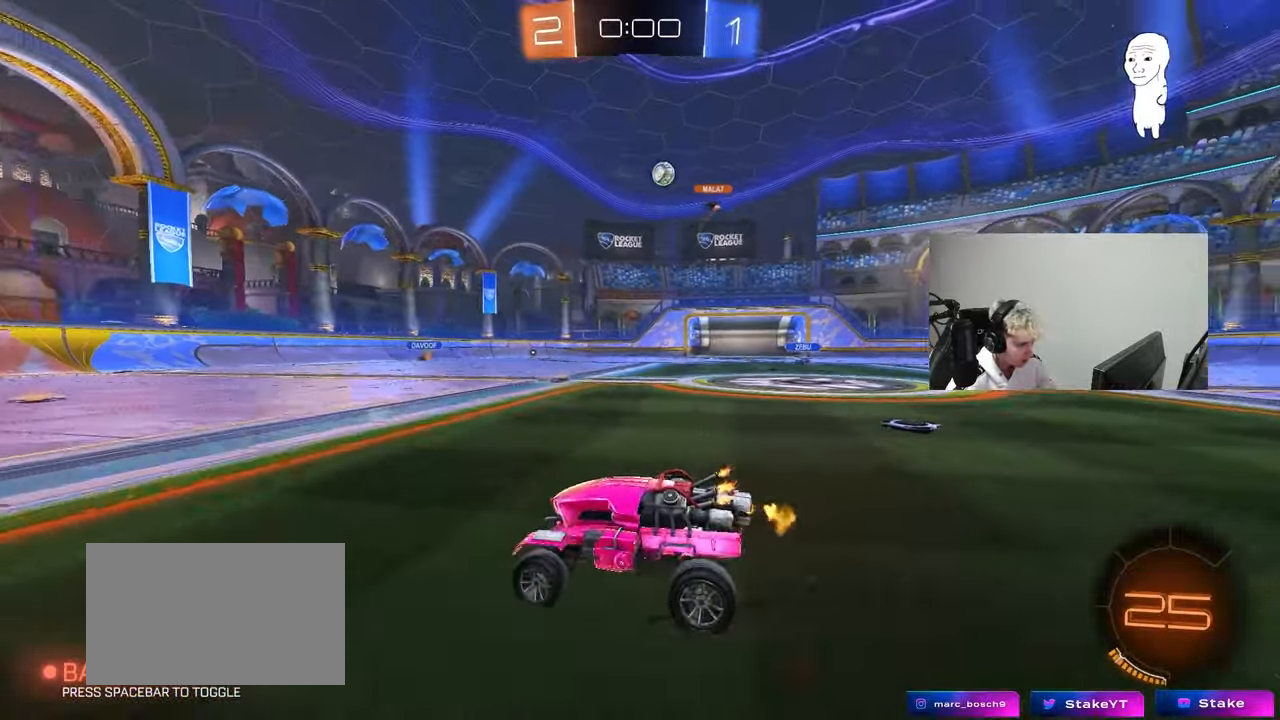
{"keys": ["d", "w"], "mouse": [], "mouse_move": "still", "events": []}
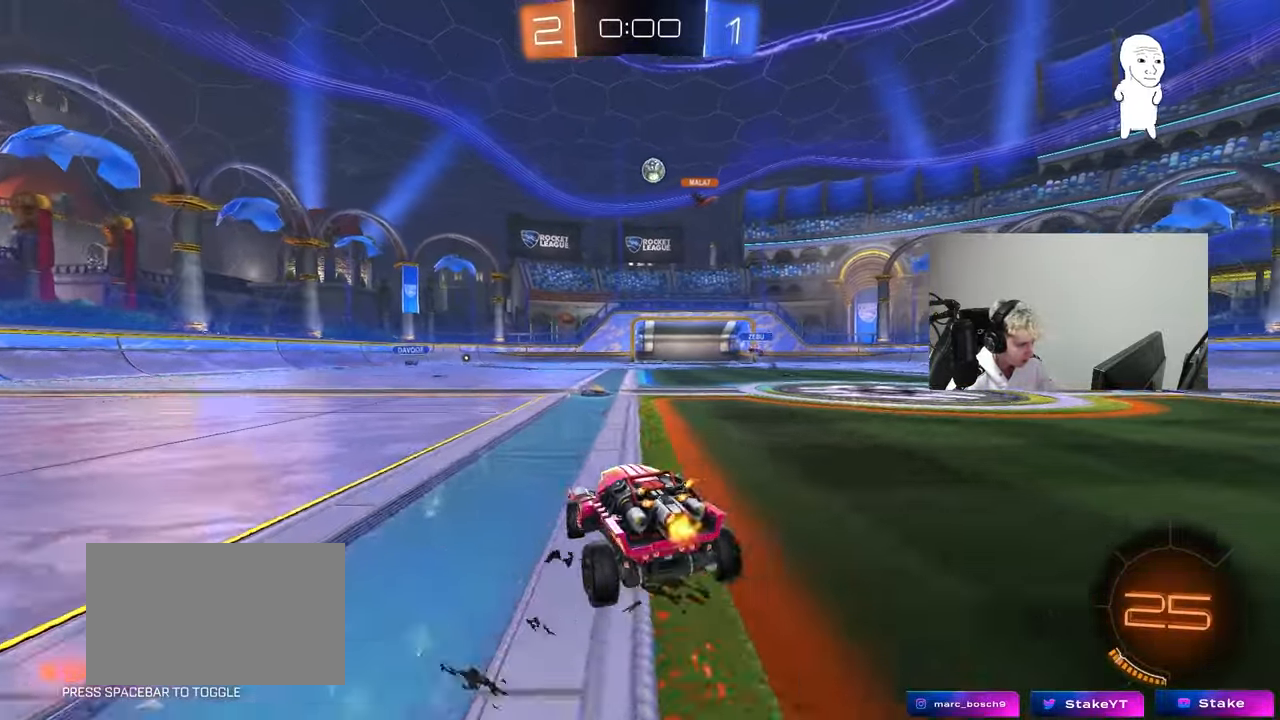
{"keys": ["w"], "mouse": [], "mouse_move": "still", "events": [[117, "a", "down"], [117, "d", "up"], [250, "a", "up"], [350, "d", "down"], [483, "d", "up"]]}
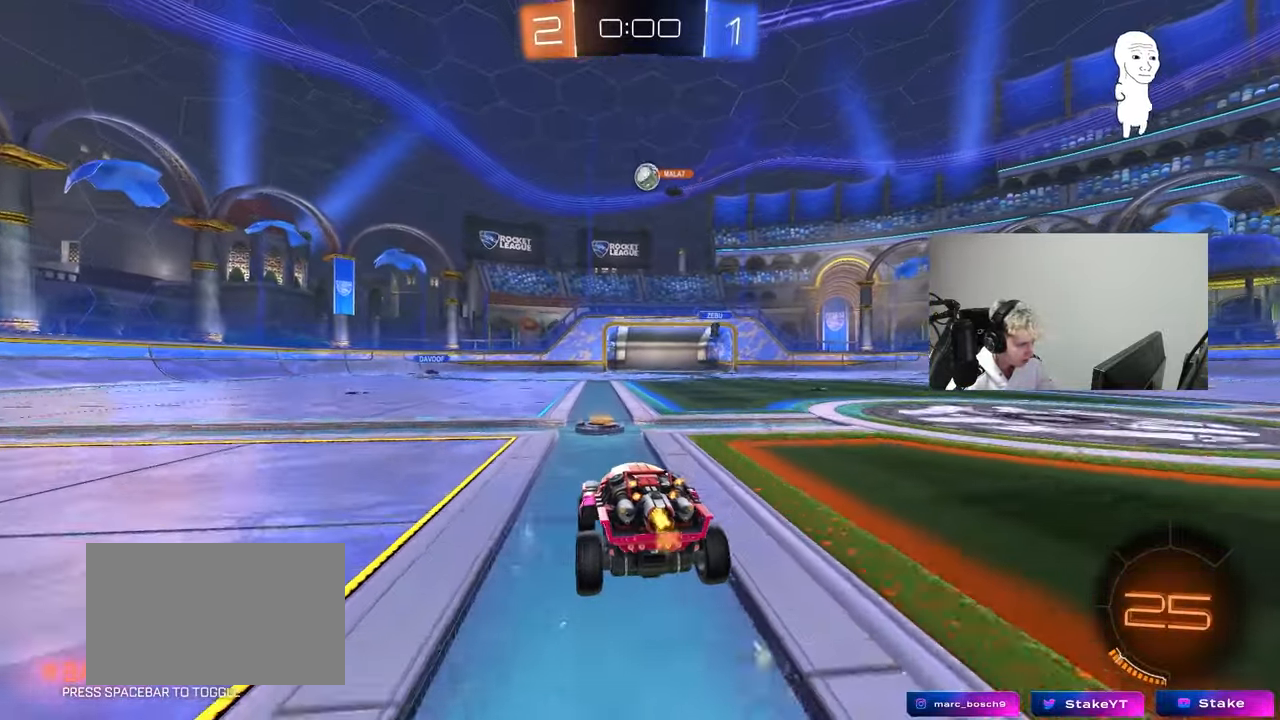
{"keys": ["d", "w"], "mouse": [], "mouse_move": "still", "events": [[417, "d", "down"]]}
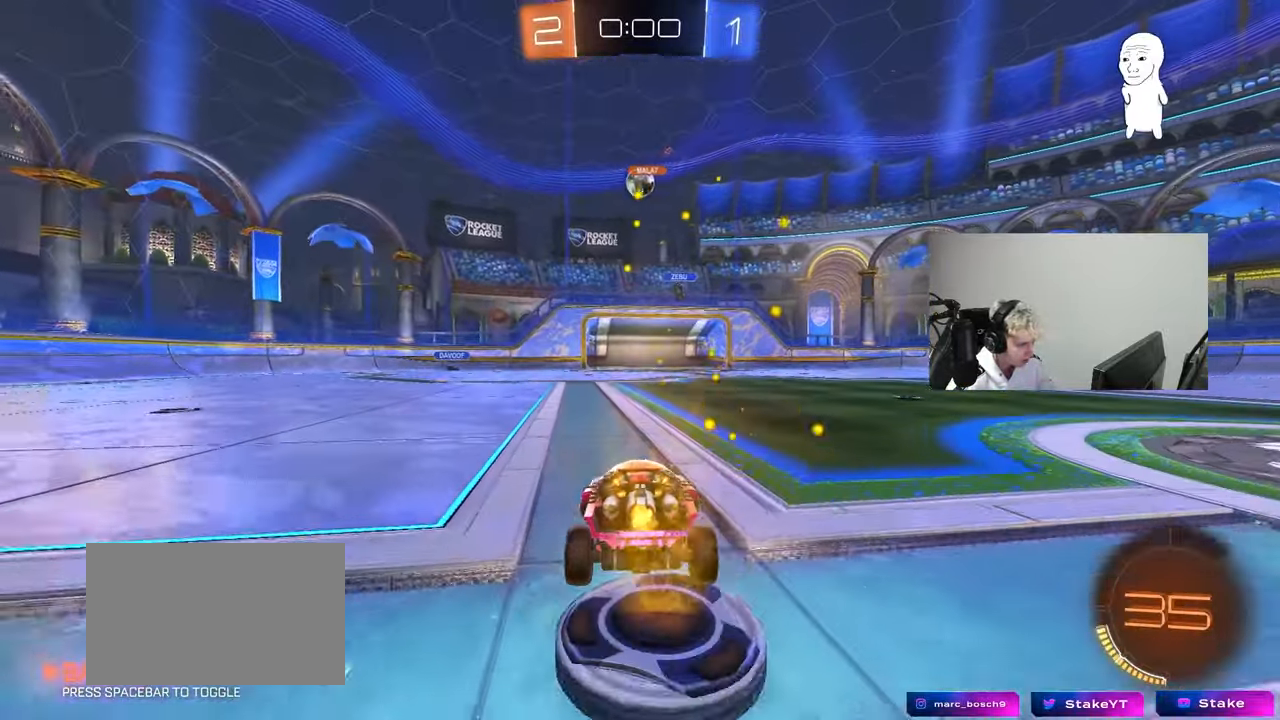
{"keys": ["w"], "mouse": [], "mouse_move": "still", "events": [[50, "d", "up"], [200, "a", "down"], [333, "a", "up"]]}
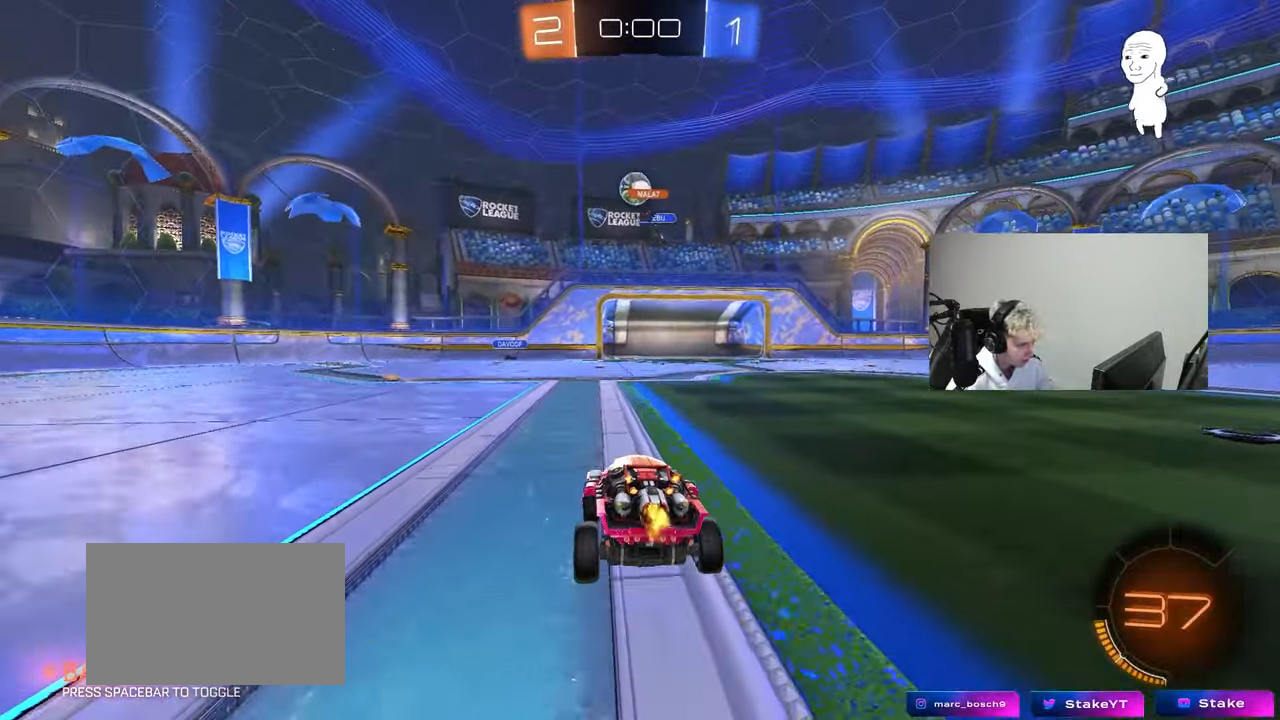
{"keys": ["d", "w"], "mouse": [], "mouse_move": "still", "events": [[67, "a", "down"], [400, "a", "up"], [400, "d", "down"]]}
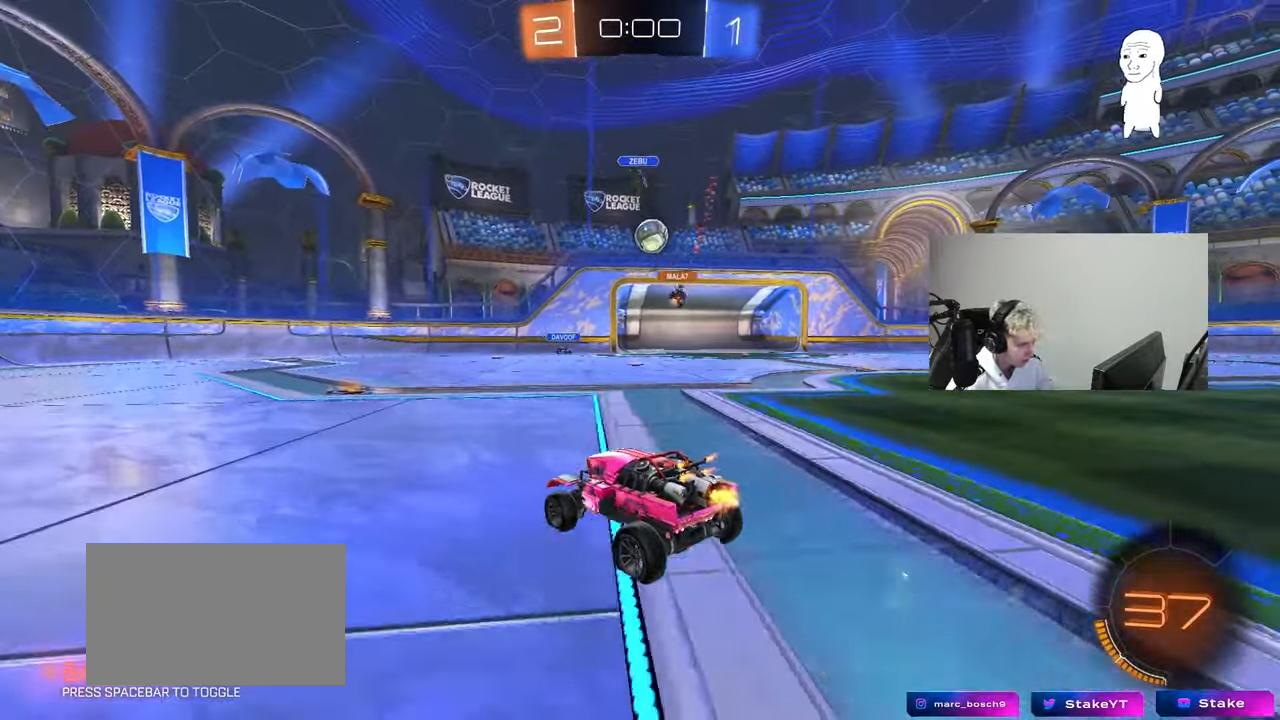
{"keys": ["d", "w"], "mouse": [], "mouse_move": "still", "events": [[83, "shift", "down"], [233, "shift", "up"]]}
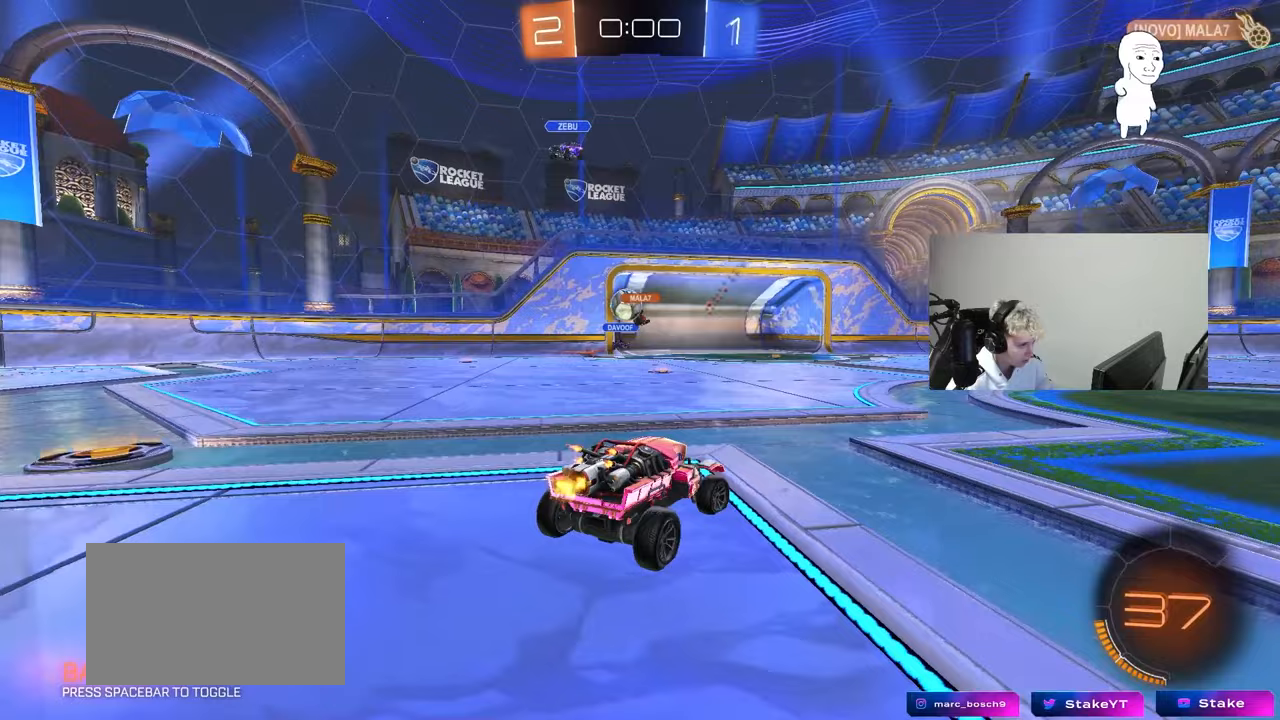
{"keys": ["w"], "mouse": [], "mouse_move": "still", "events": [[17, "a", "down"], [17, "d", "up"], [100, "shift", "down"], [200, "shift", "up"], [483, "a", "up"]]}
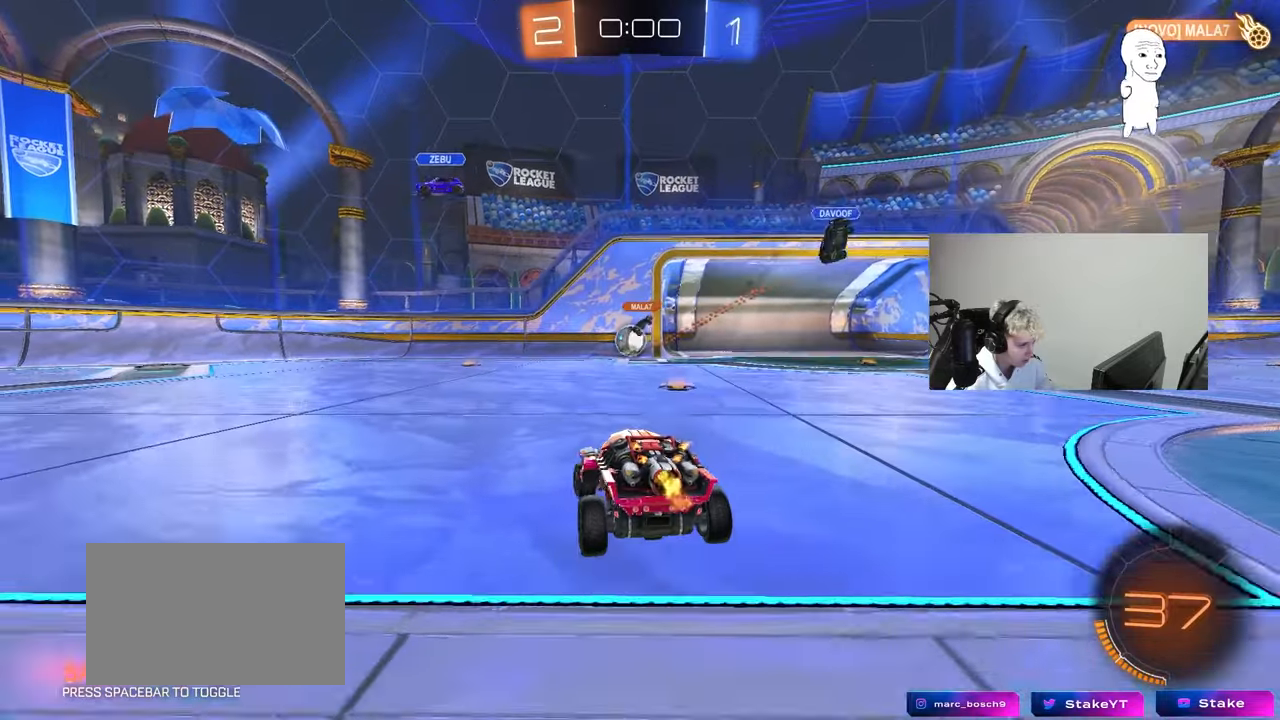
{"keys": [], "mouse": [], "mouse_move": "still", "events": [[300, "w", "up"]]}